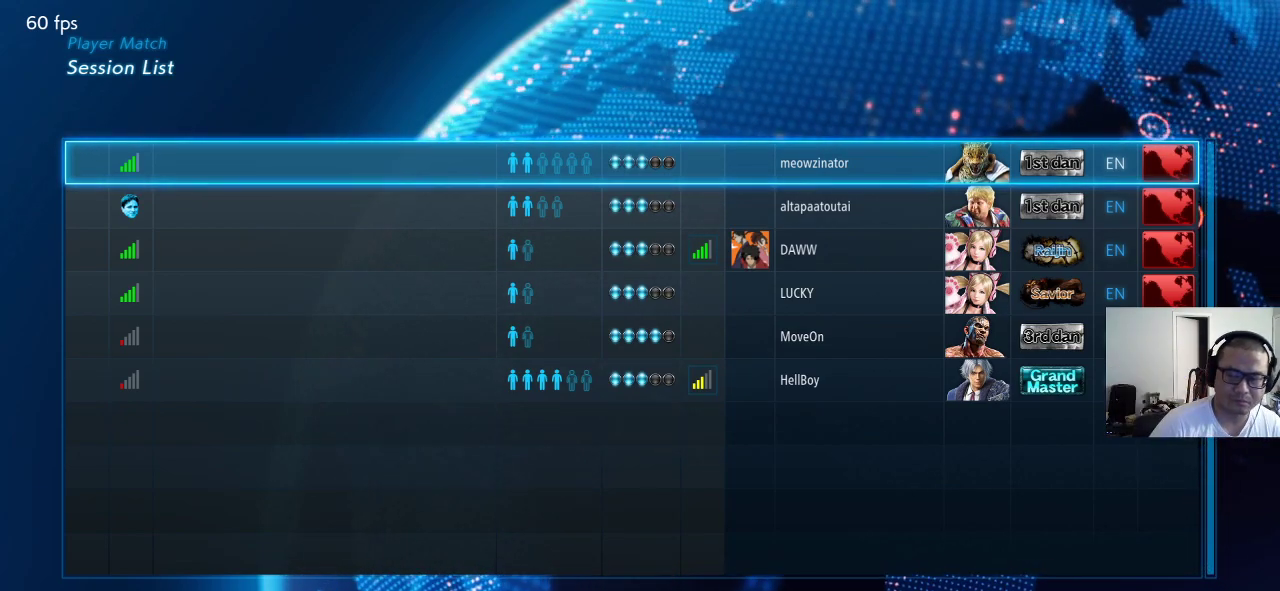
Gameplay with a controller (arcade stick); each line is a JSON object with the inputs held at the frame after it. "events" lists button and stick changes between this image and that frame as [ms after this image, input, new state], when the widget could be followed in between. Not read: L3 R2 R3 TRIANGLE.
{"buttons": [], "left_stick": "center", "events": []}
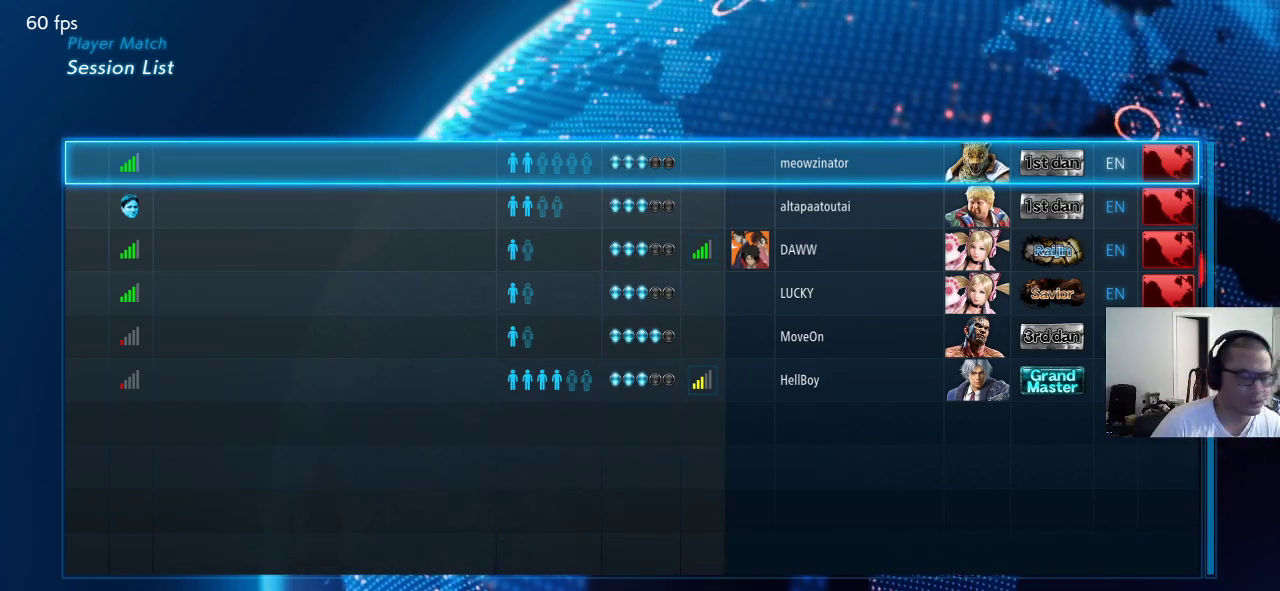
{"buttons": [], "left_stick": "center", "events": []}
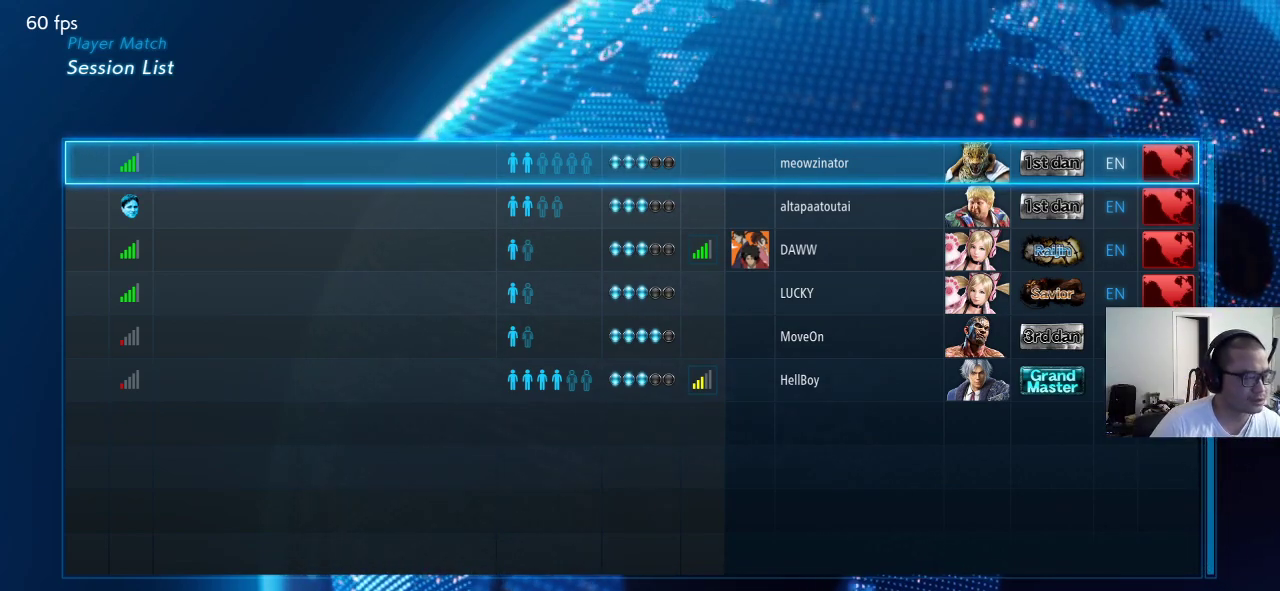
{"buttons": [], "left_stick": "center", "events": []}
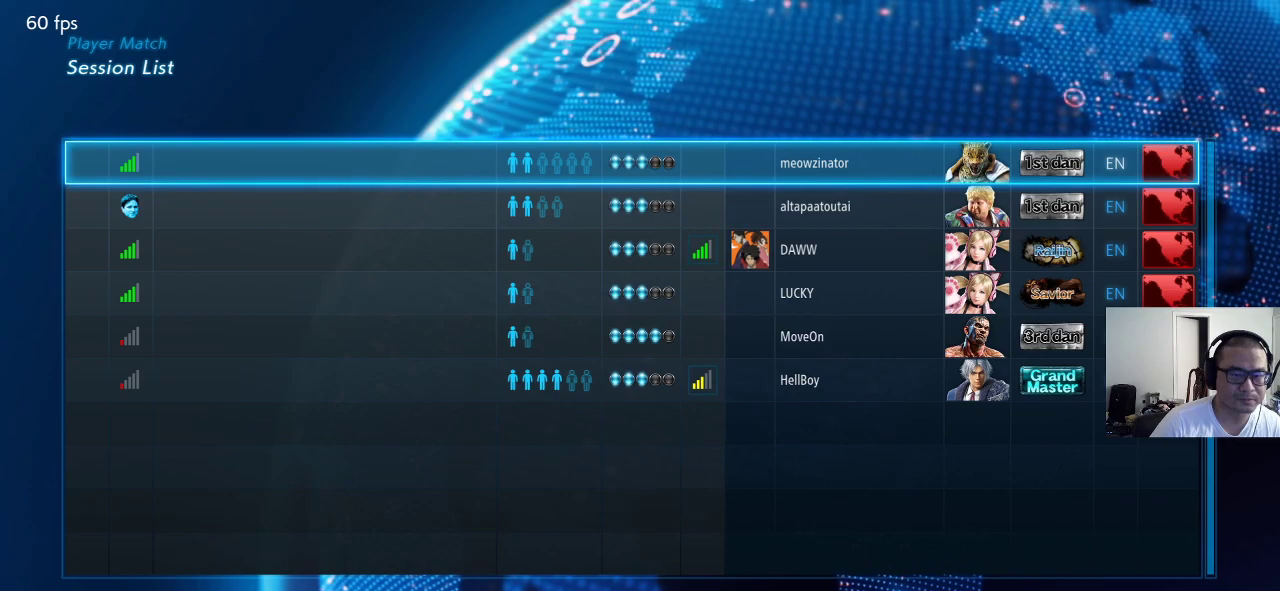
{"buttons": [], "left_stick": "center", "events": []}
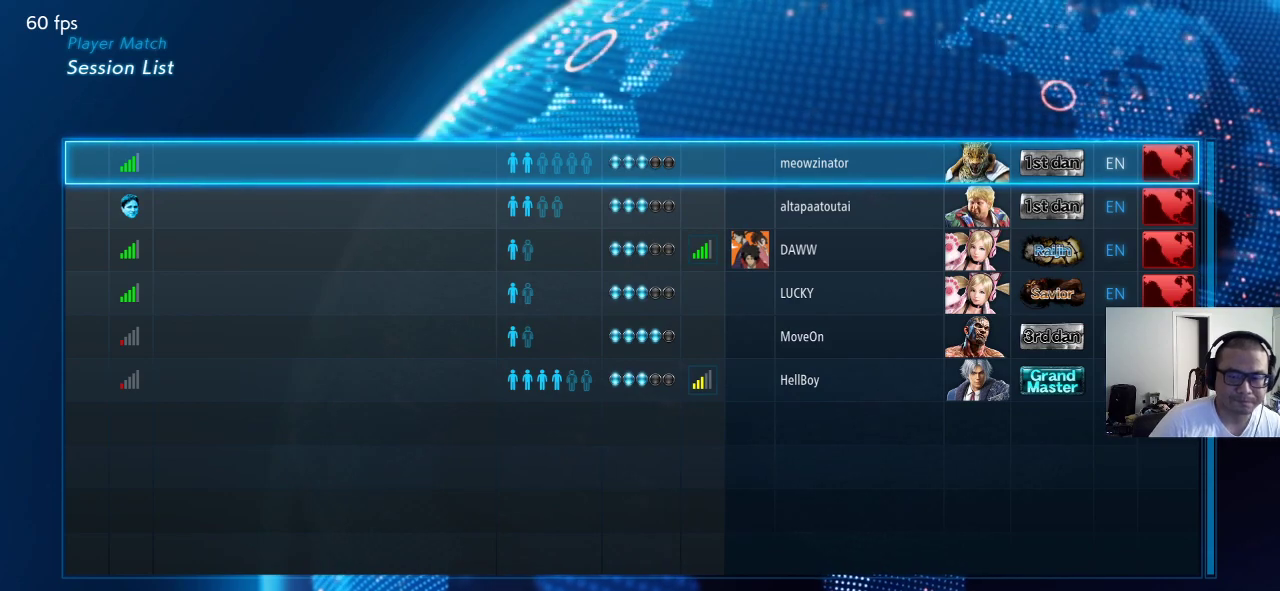
{"buttons": [], "left_stick": "center", "events": []}
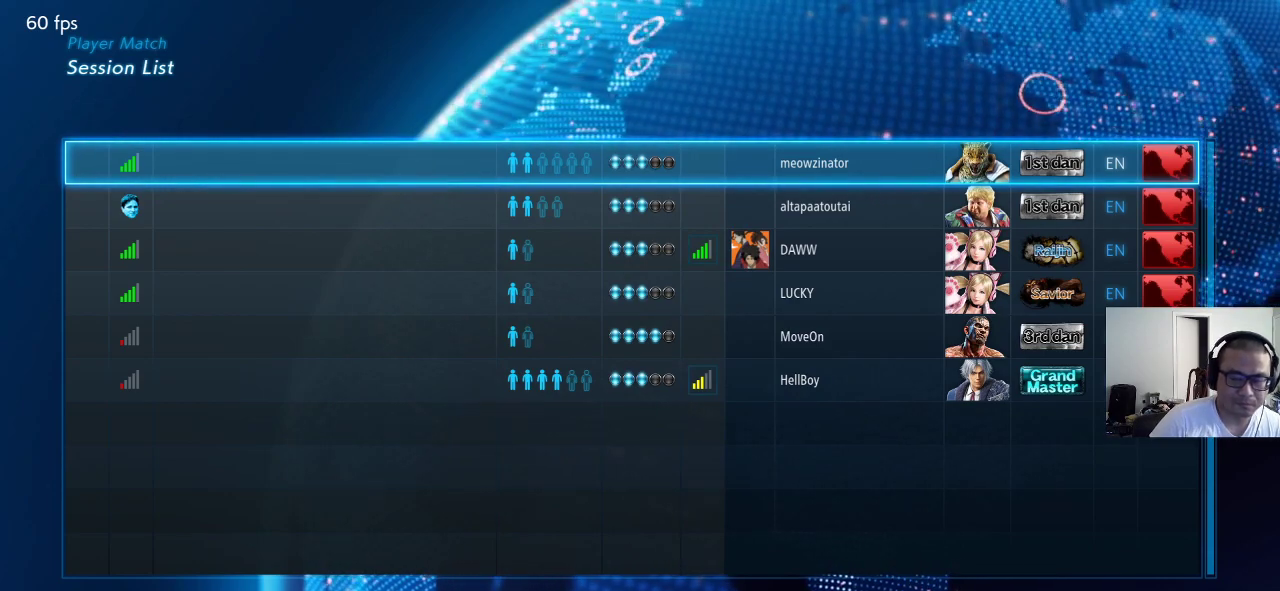
{"buttons": [], "left_stick": "center", "events": []}
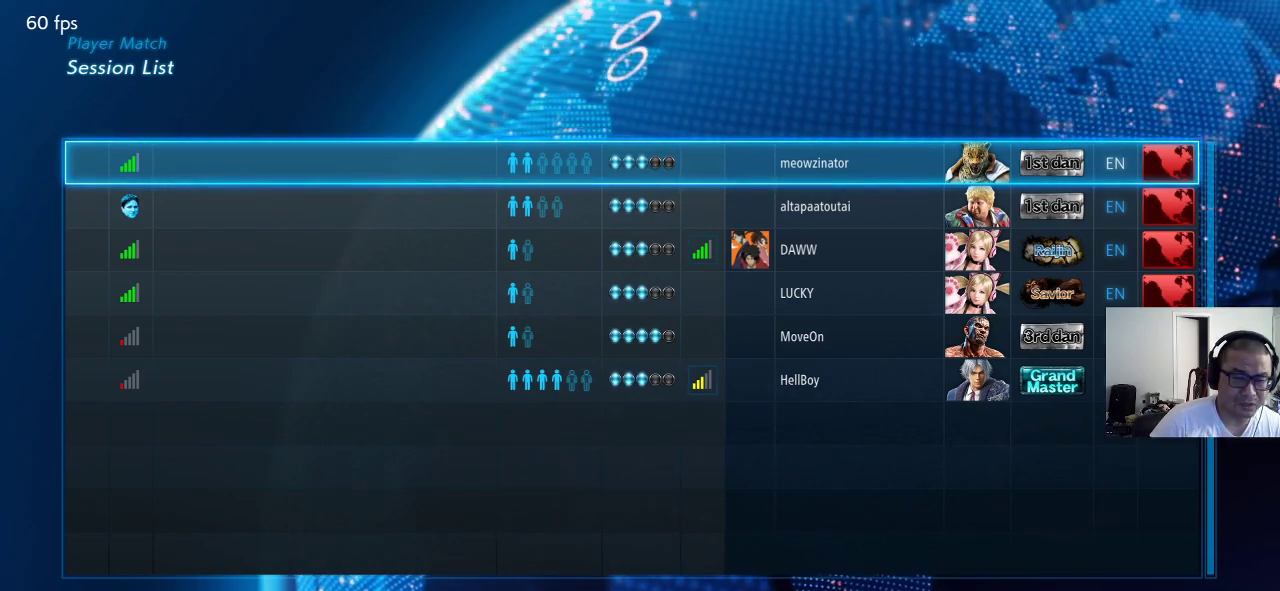
{"buttons": [], "left_stick": "center", "events": []}
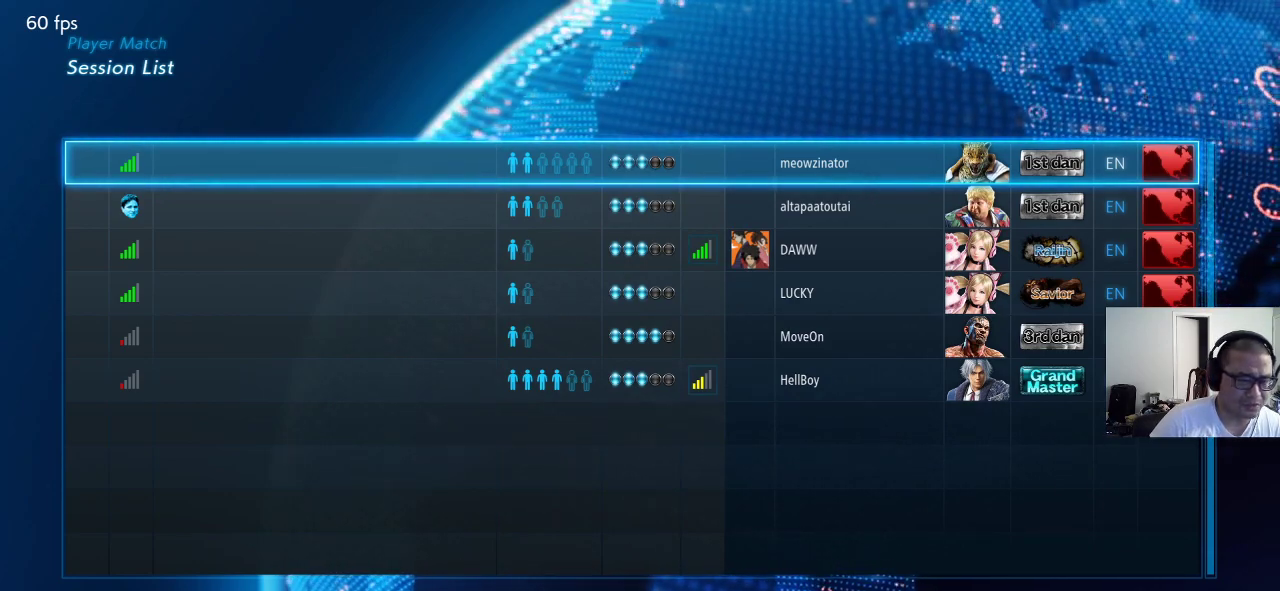
{"buttons": [], "left_stick": "center", "events": []}
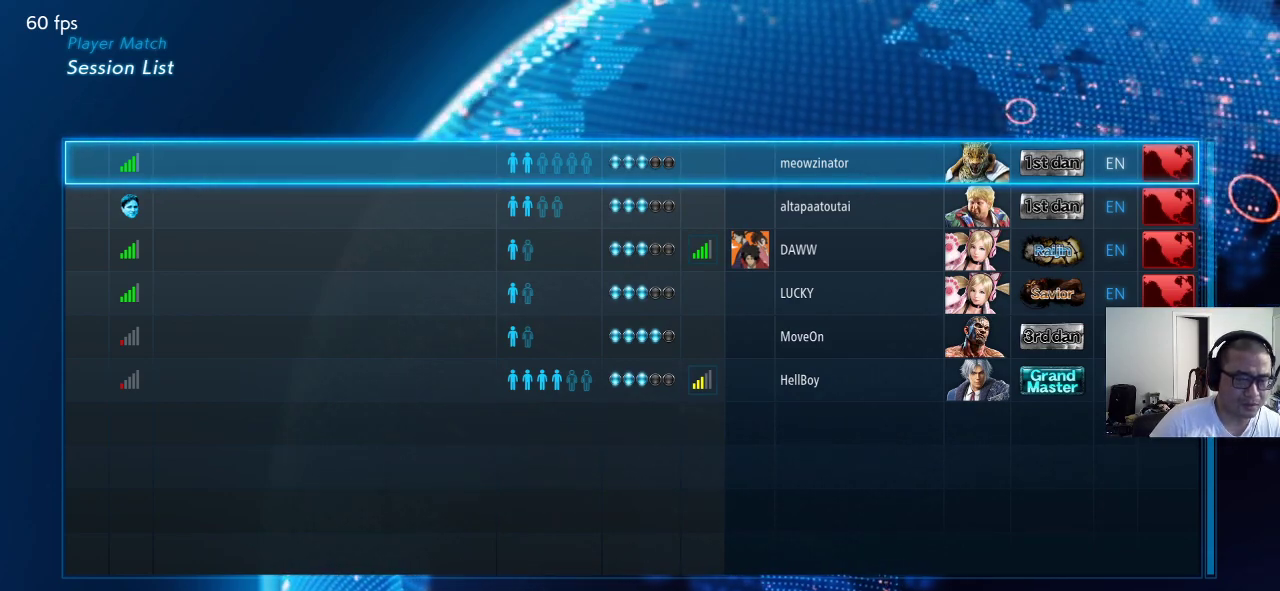
{"buttons": [], "left_stick": "center", "events": []}
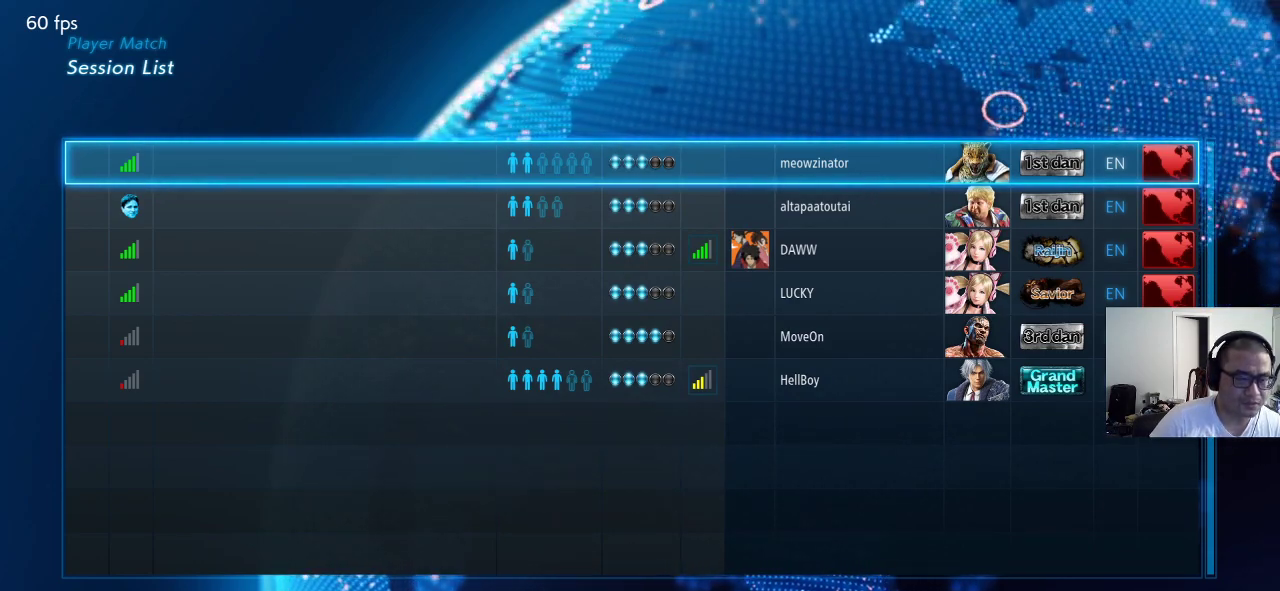
{"buttons": [], "left_stick": "center", "events": []}
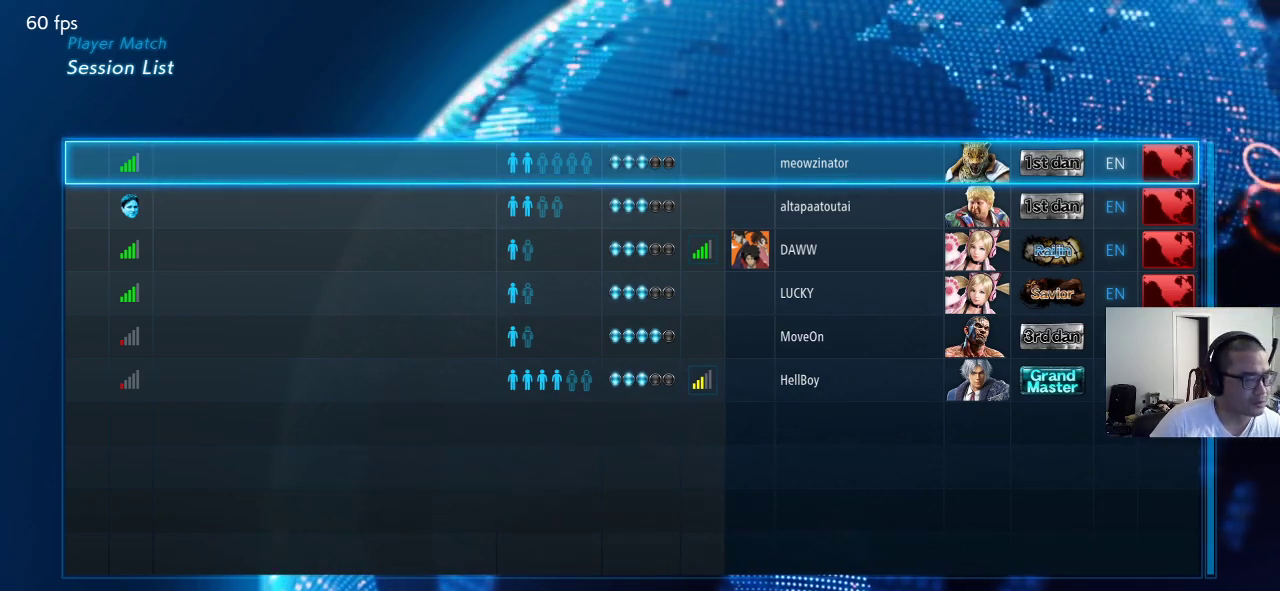
{"buttons": [], "left_stick": "center", "events": [[100, "CIRCLE", "down"], [167, "CIRCLE", "up"]]}
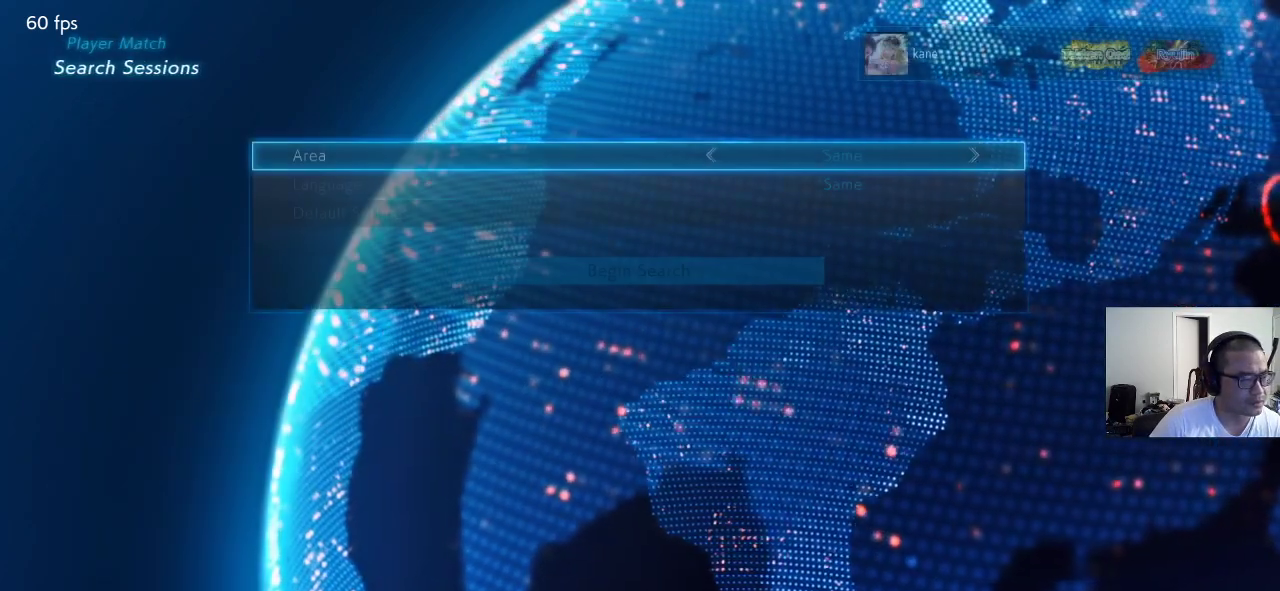
{"buttons": [], "left_stick": "center", "events": []}
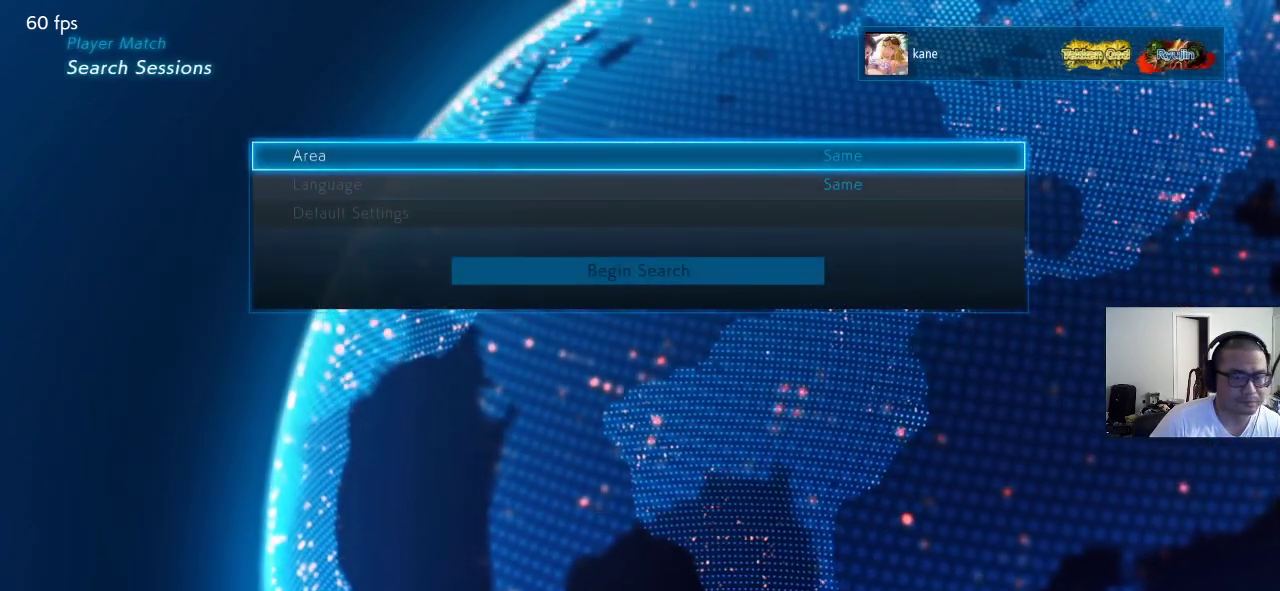
{"buttons": [], "left_stick": "center", "events": [[217, "CIRCLE", "down"], [267, "CIRCLE", "up"]]}
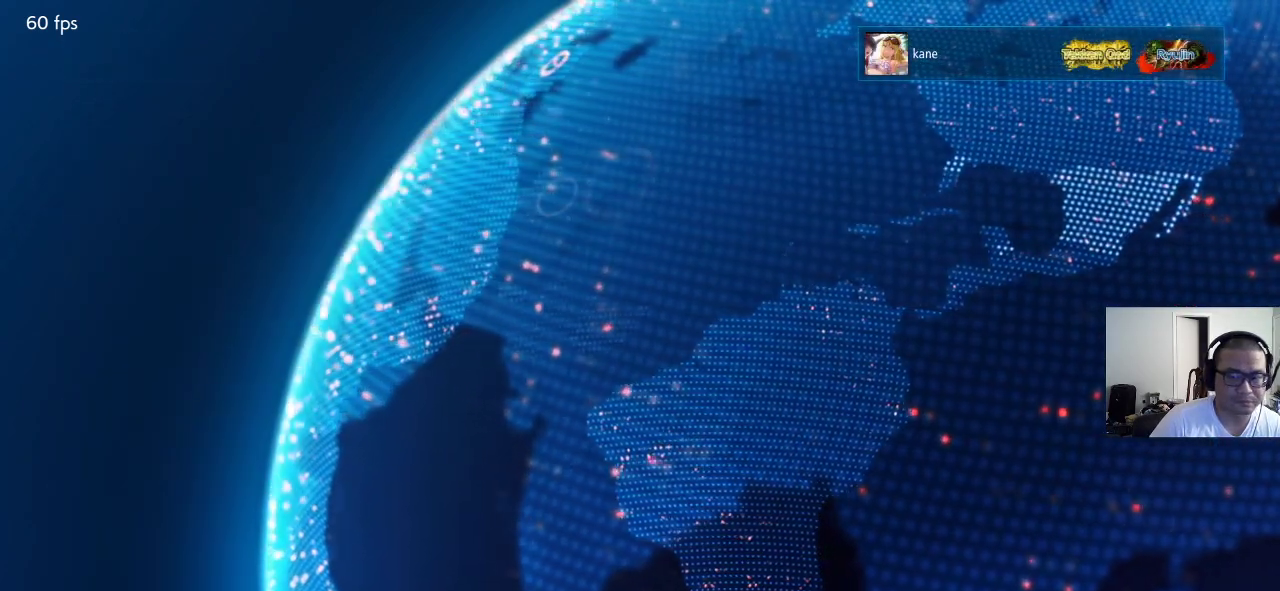
{"buttons": [], "left_stick": "center", "events": []}
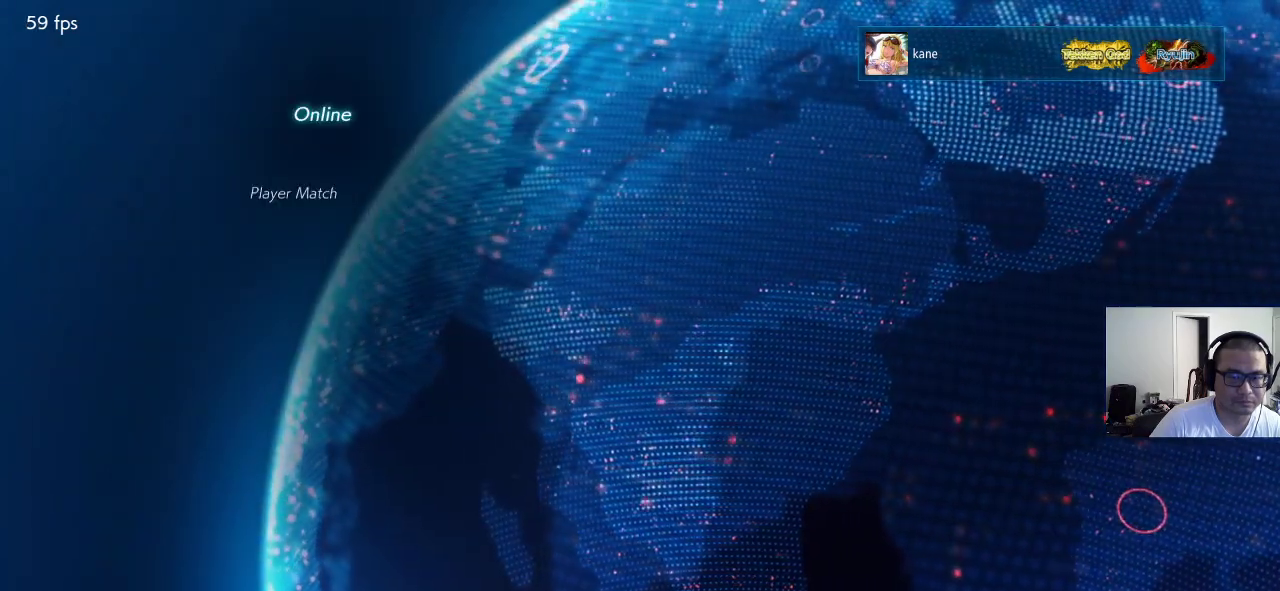
{"buttons": [], "left_stick": "up", "events": [[433, "left_stick", "up"]]}
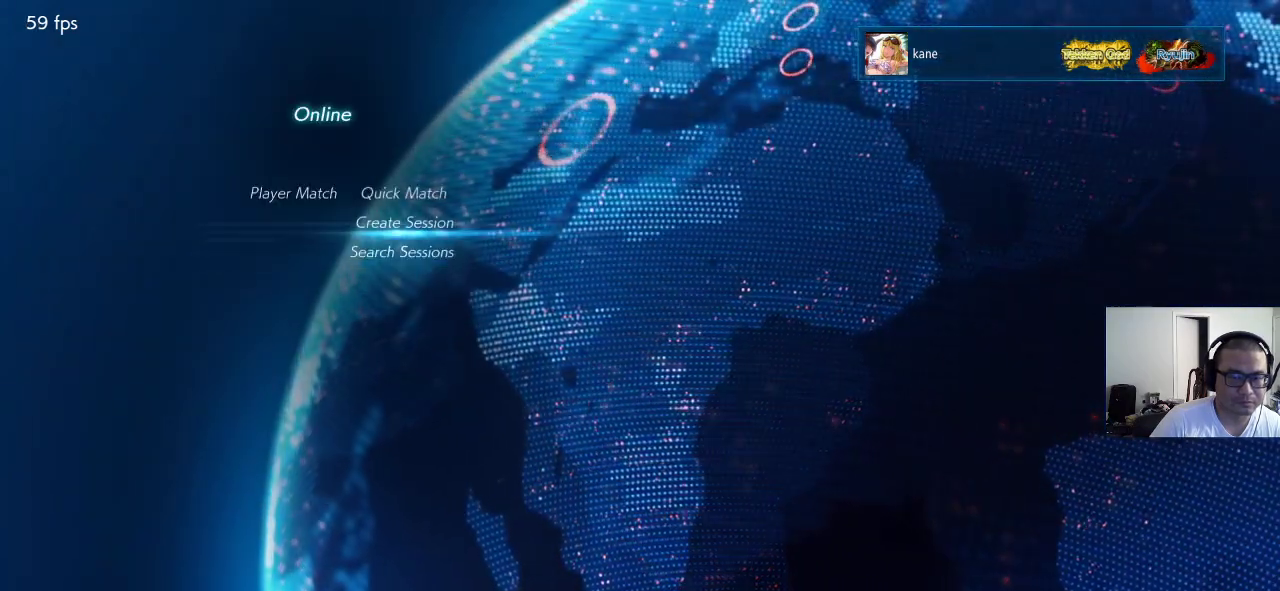
{"buttons": [], "left_stick": "center", "events": [[17, "left_stick", "center"], [100, "left_stick", "up"], [183, "left_stick", "center"], [317, "CROSS", "down"], [383, "CROSS", "up"]]}
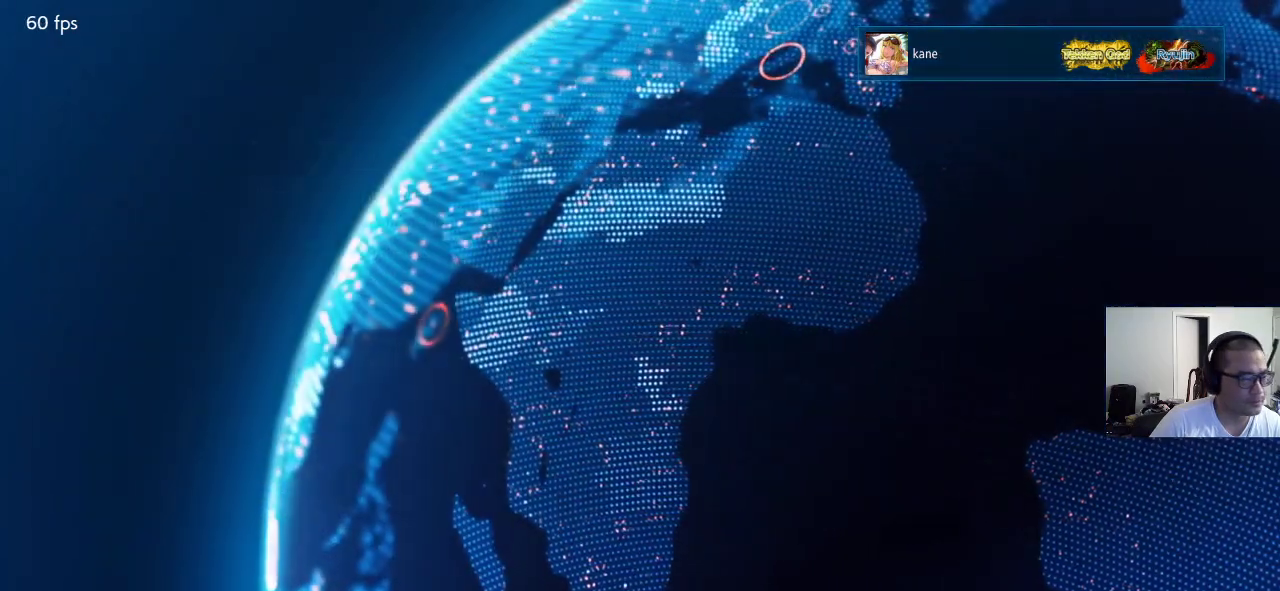
{"buttons": [], "left_stick": "center", "events": []}
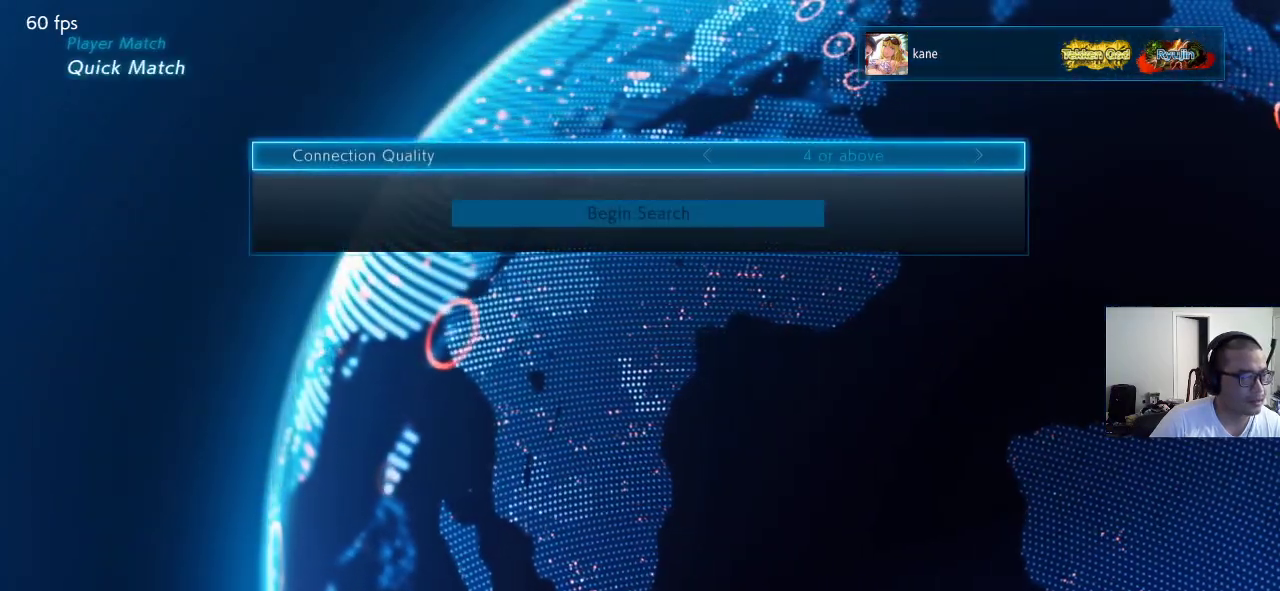
{"buttons": [], "left_stick": "center", "events": []}
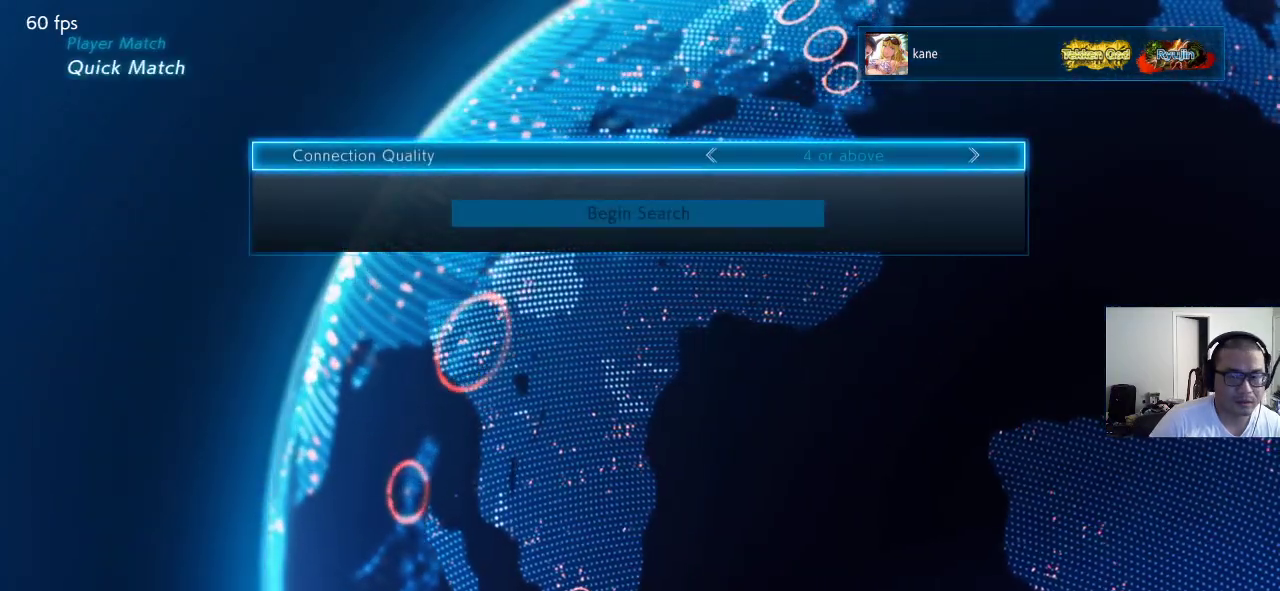
{"buttons": [], "left_stick": "center", "events": [[83, "left_stick", "down"], [183, "left_stick", "center"], [333, "CROSS", "down"], [417, "CROSS", "up"]]}
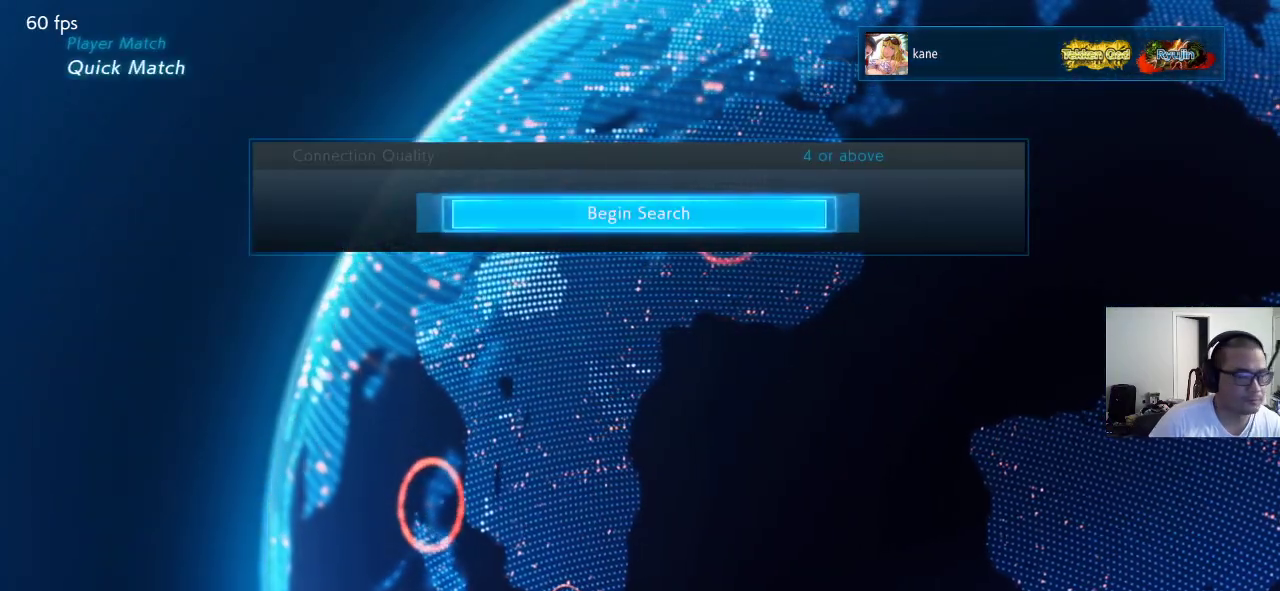
{"buttons": [], "left_stick": "center", "events": []}
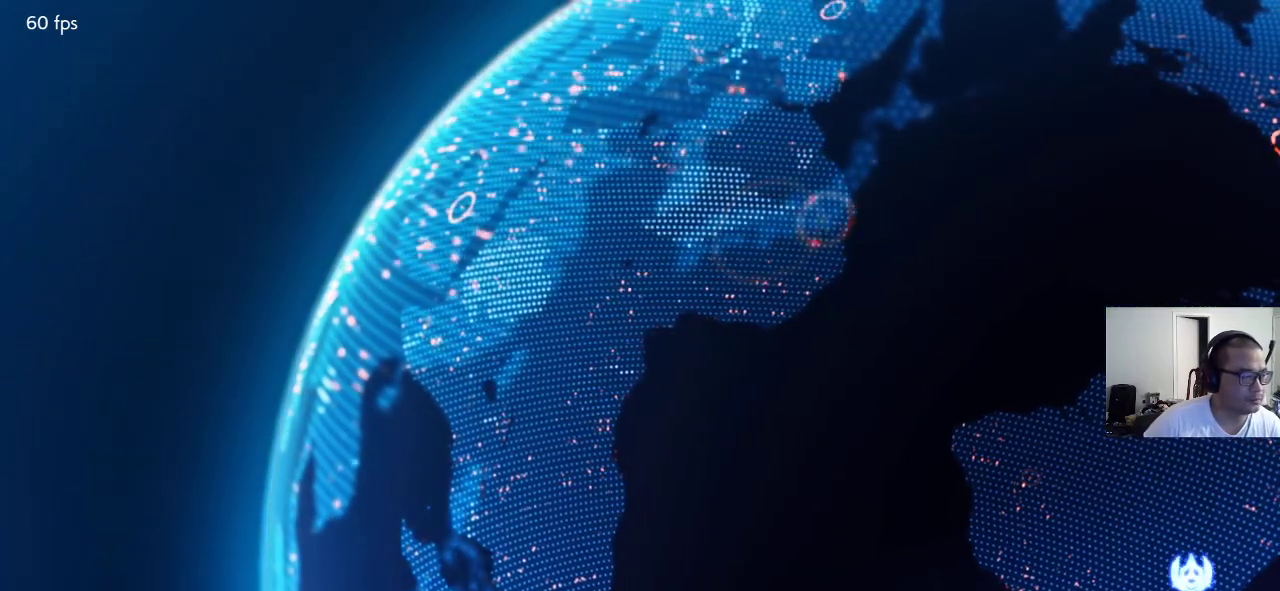
{"buttons": [], "left_stick": "center", "events": []}
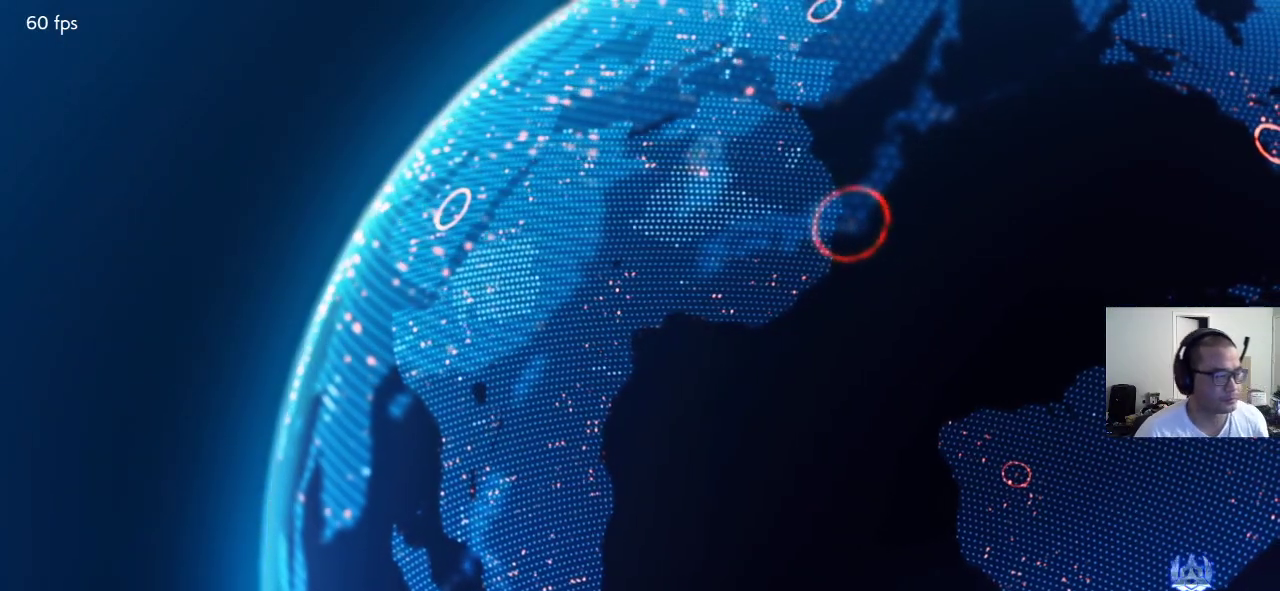
{"buttons": [], "left_stick": "center", "events": []}
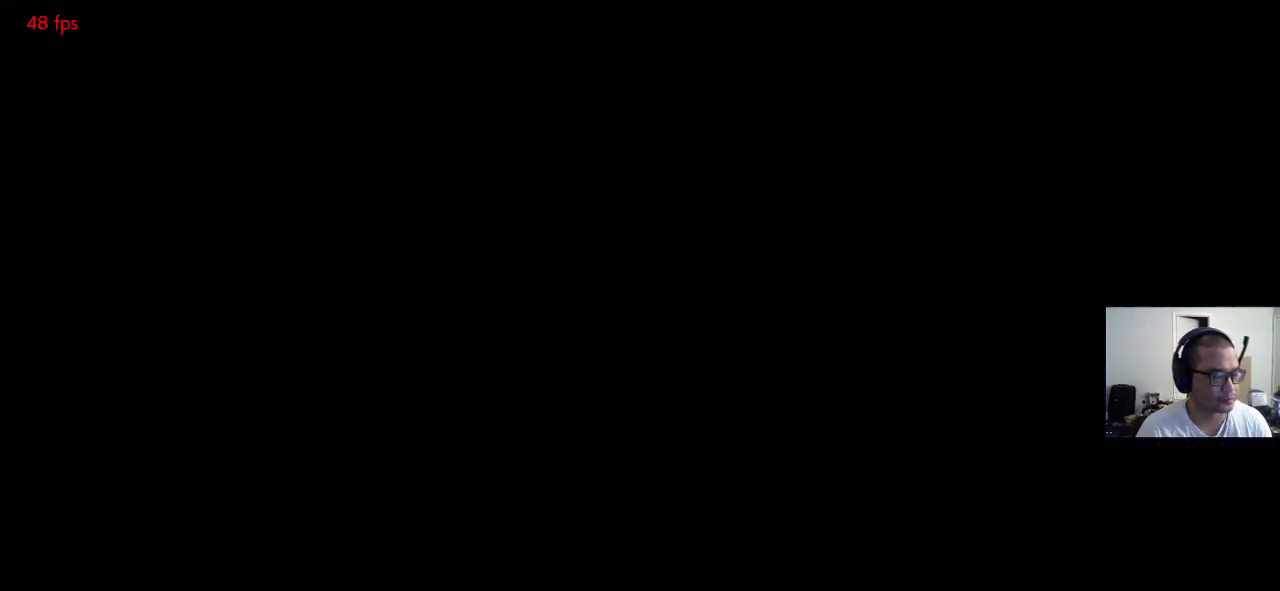
{"buttons": [], "left_stick": "center", "events": []}
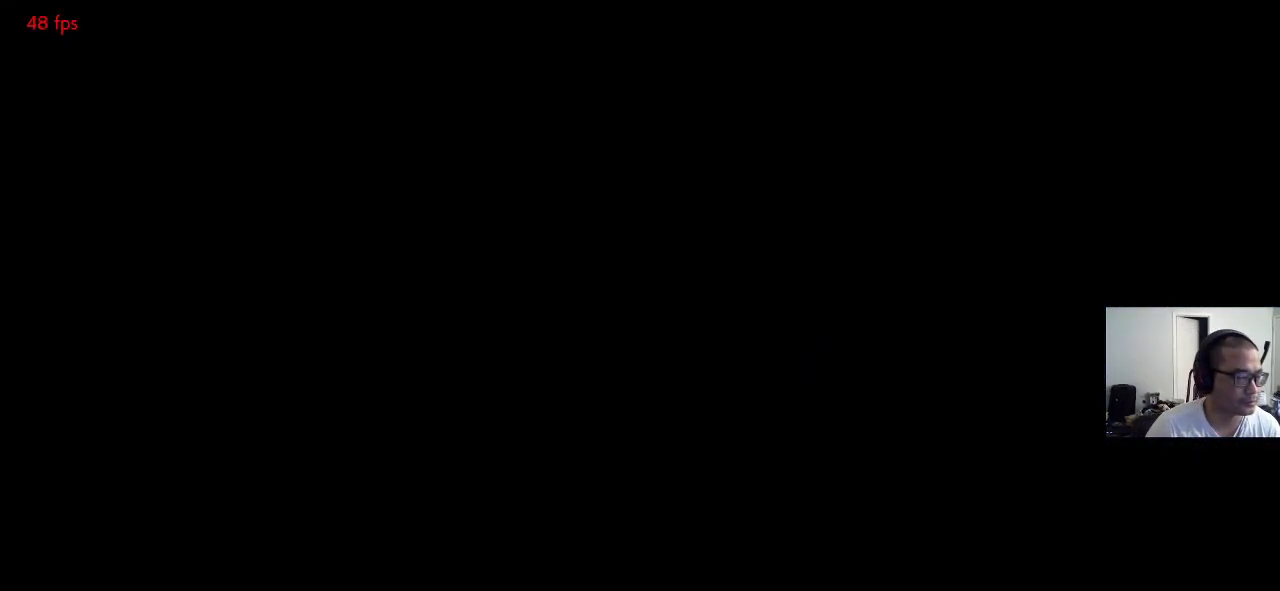
{"buttons": [], "left_stick": "center", "events": []}
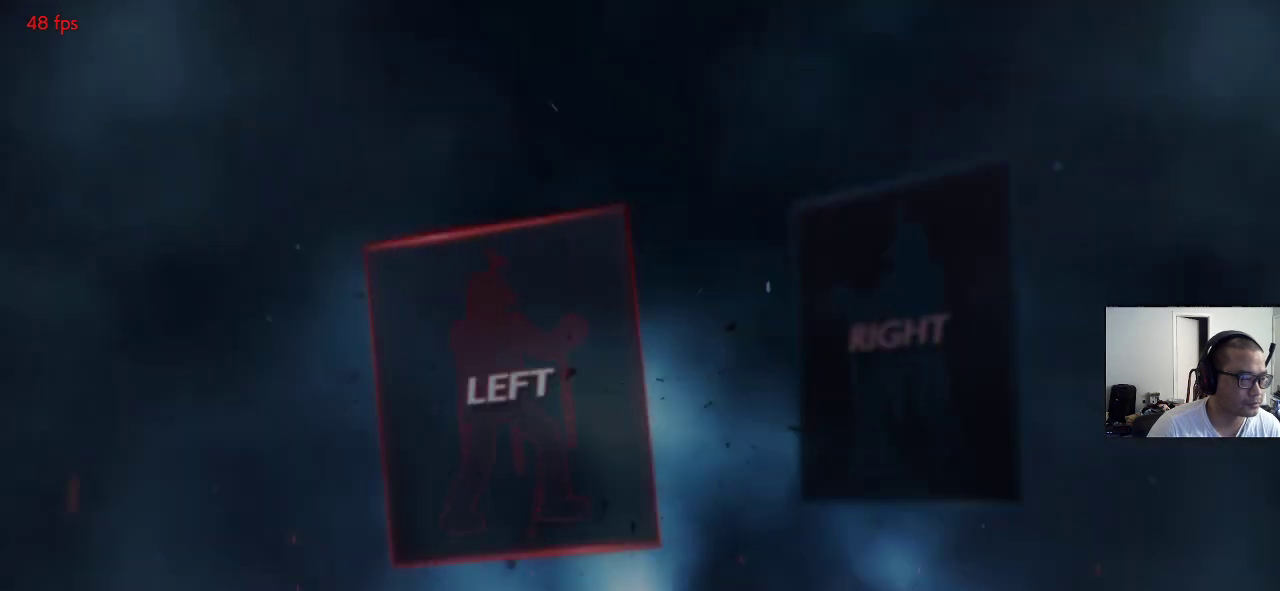
{"buttons": [], "left_stick": "center", "events": [[267, "CROSS", "down"], [333, "CROSS", "up"]]}
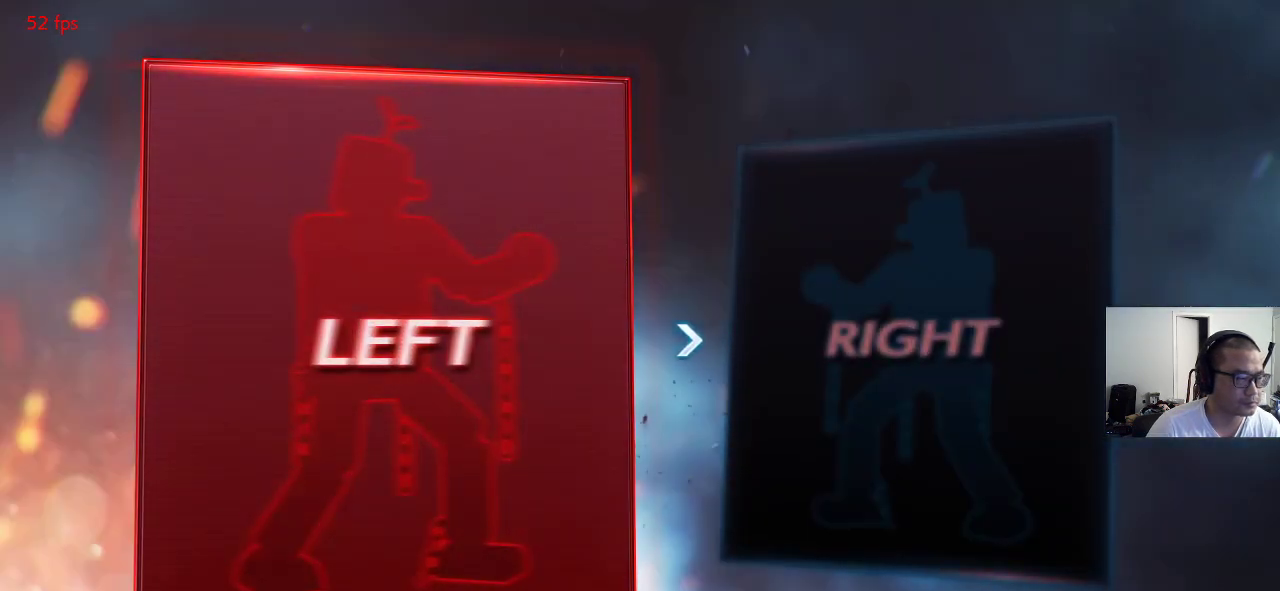
{"buttons": [], "left_stick": "center", "events": []}
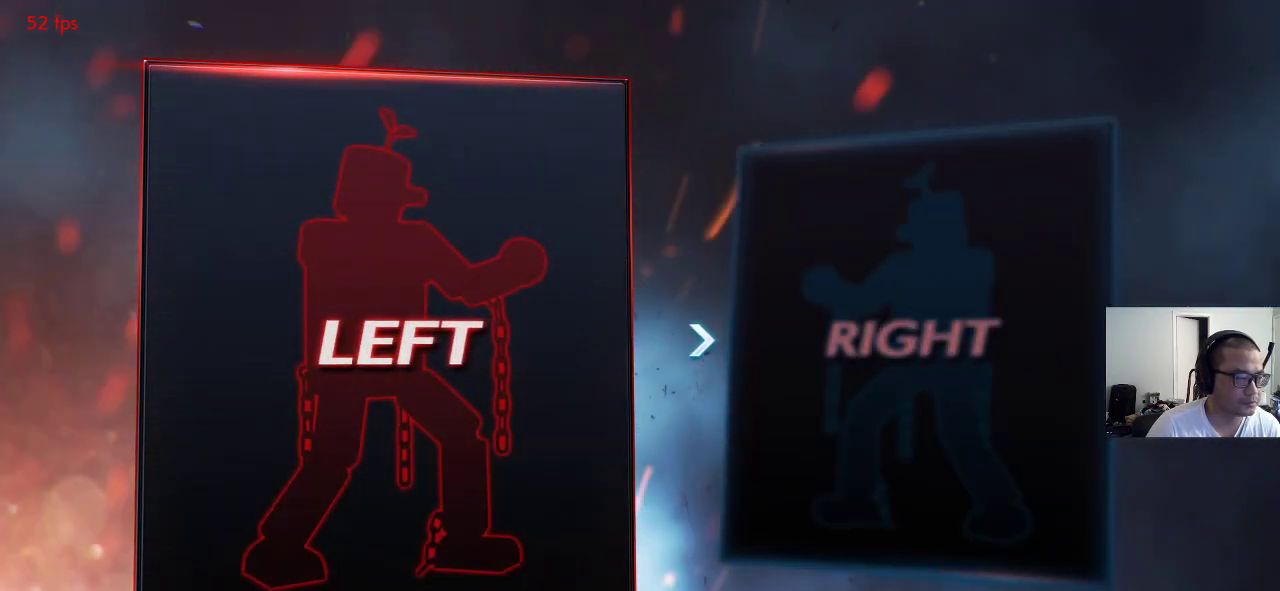
{"buttons": [], "left_stick": "center", "events": []}
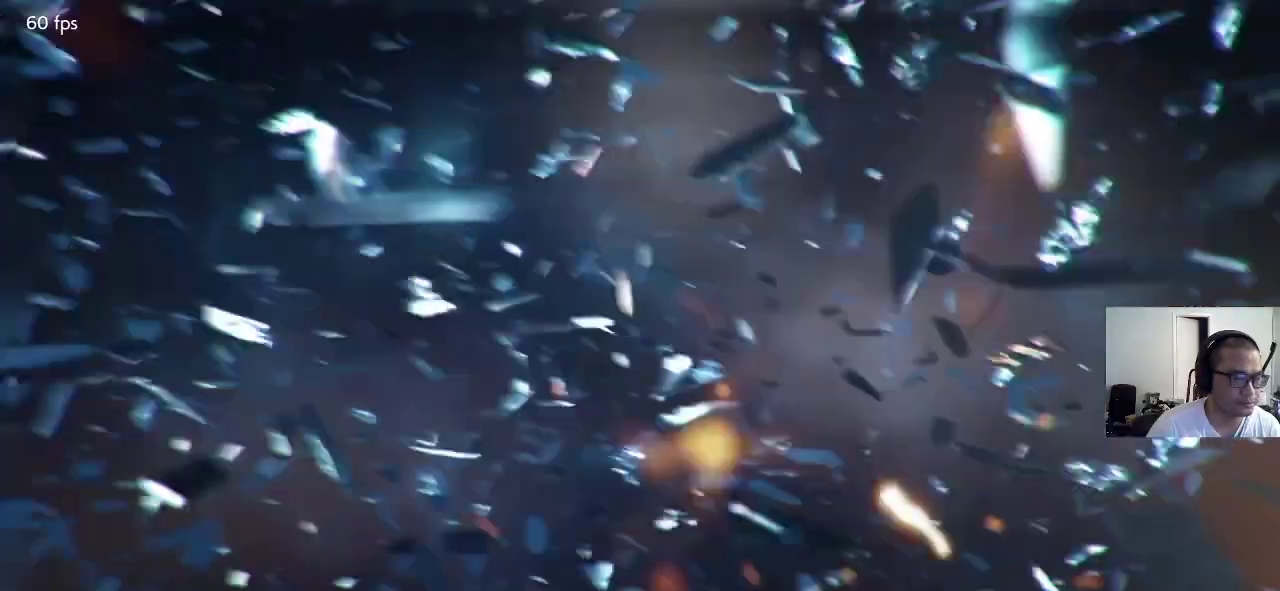
{"buttons": [], "left_stick": "center", "events": []}
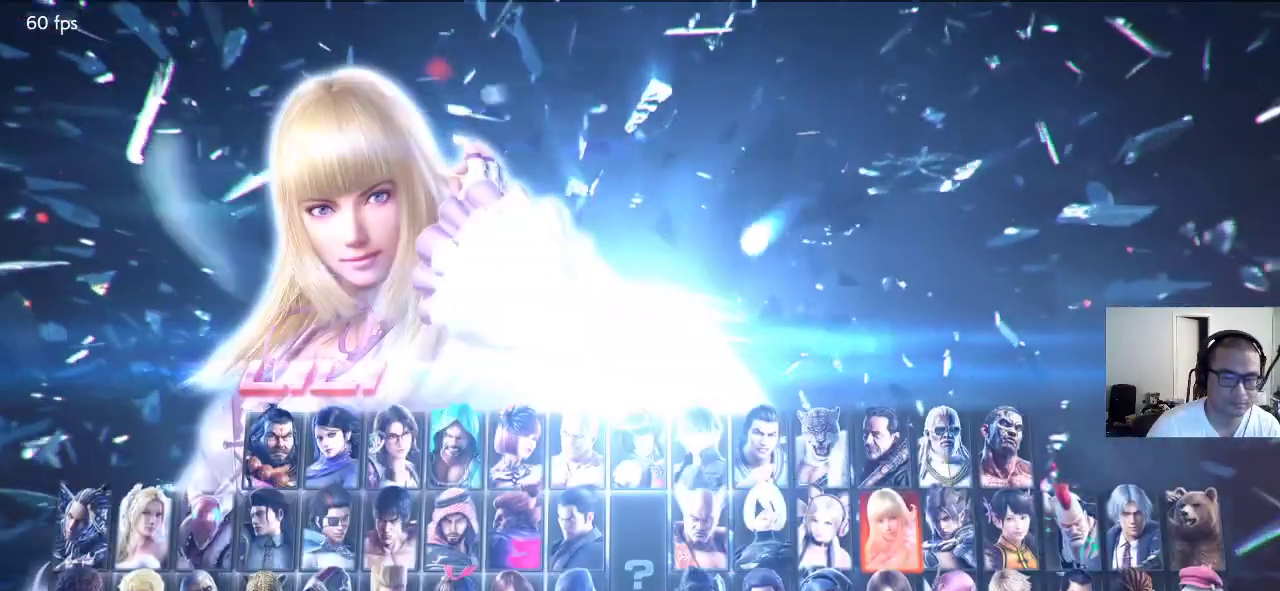
{"buttons": [], "left_stick": "center", "events": [[350, "SQUARE", "down"], [433, "SQUARE", "up"]]}
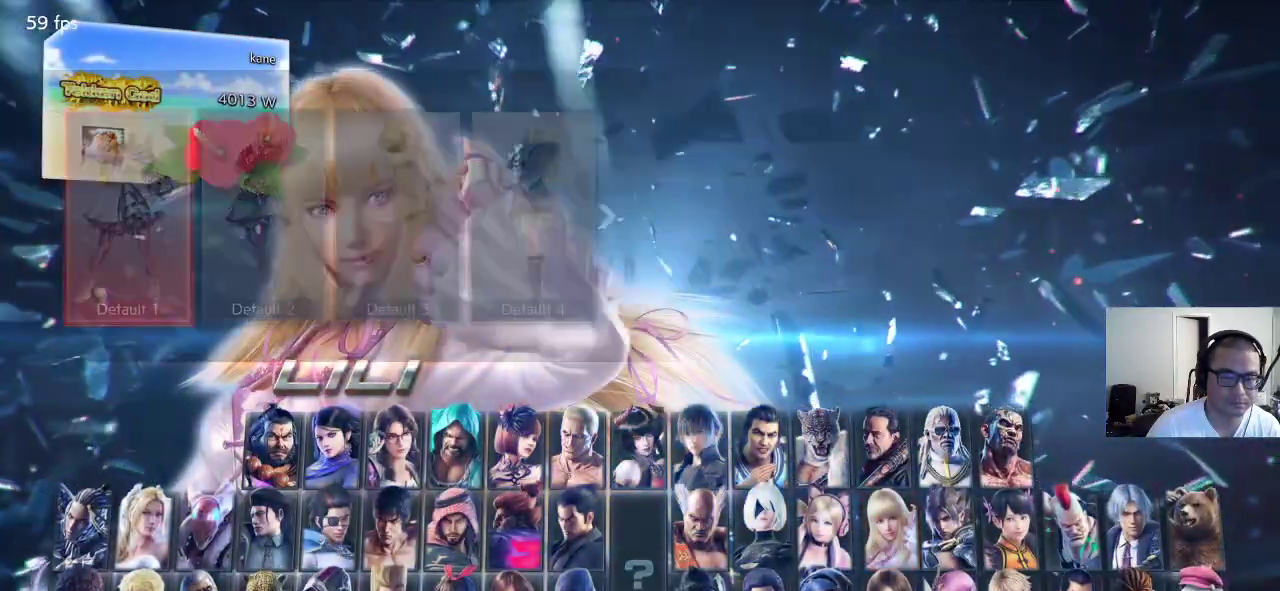
{"buttons": [], "left_stick": "left", "events": [[283, "left_stick", "left"], [350, "left_stick", "center"], [450, "left_stick", "left"]]}
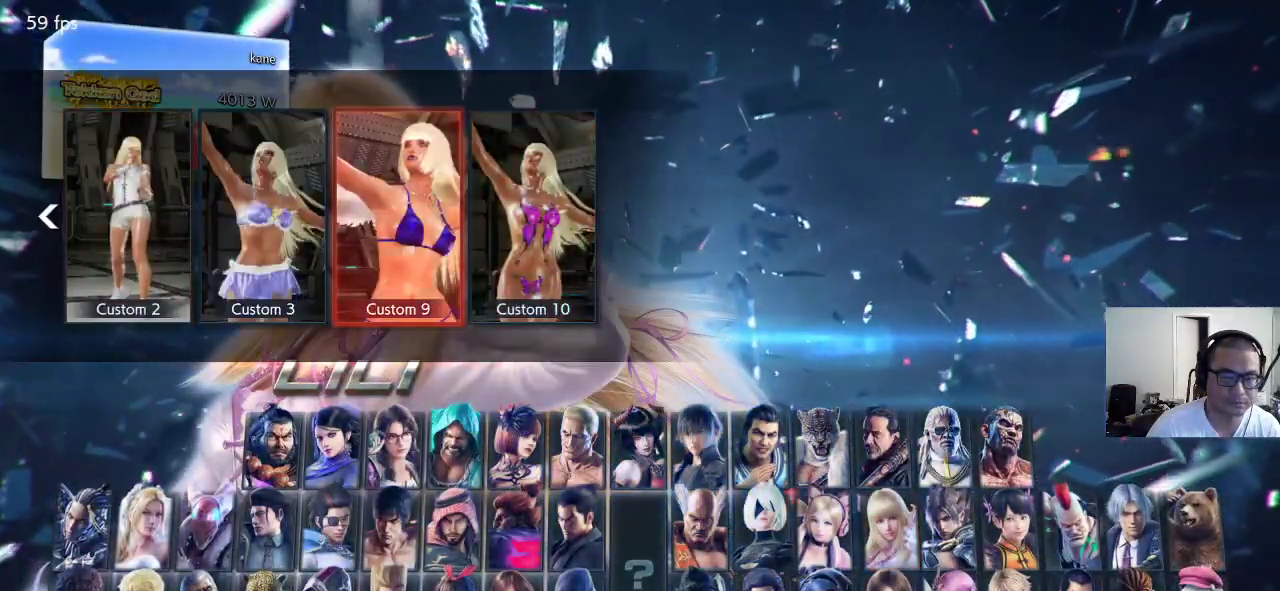
{"buttons": [], "left_stick": "center", "events": [[17, "left_stick", "center"], [83, "left_stick", "left"], [167, "left_stick", "center"], [367, "CROSS", "down"], [450, "CROSS", "up"]]}